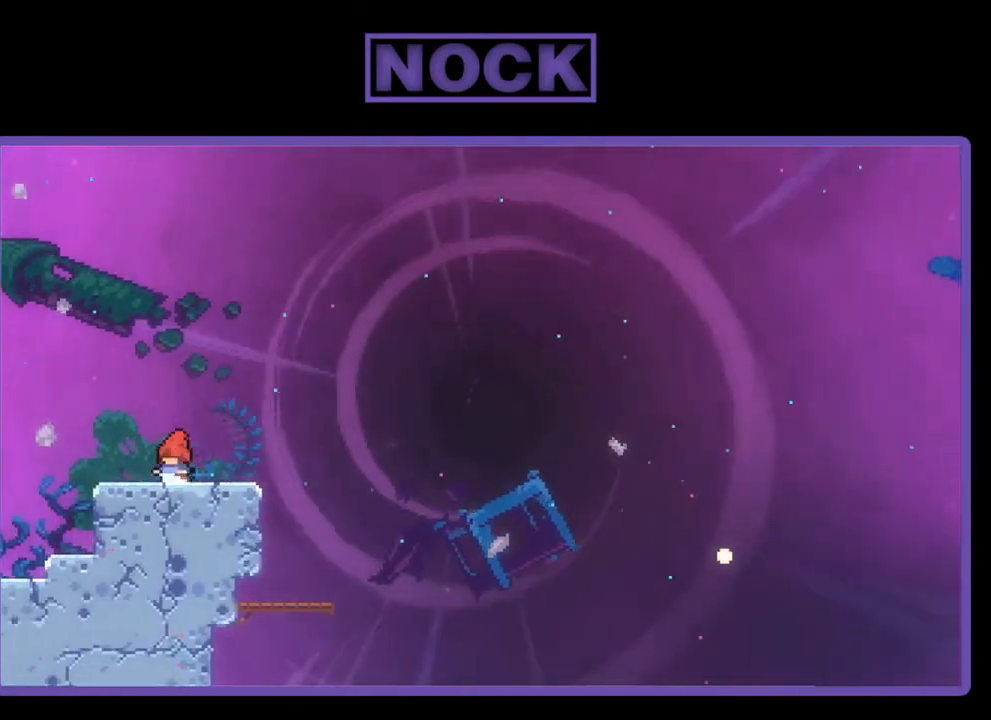
Gameplay with a controller (PlayStation layout); each line is a JSON object with the inputs held at the frame after it. "events" lists button and stick changes between this image and that frame as [ms after this image, input, new state], when the widget could be followed in between. Not read: right_stick.
{"buttons": ["R2"], "left_stick": "center", "events": [[17, "DPAD_RIGHT", "down"], [83, "DPAD_RIGHT", "up"], [250, "R2", "down"]]}
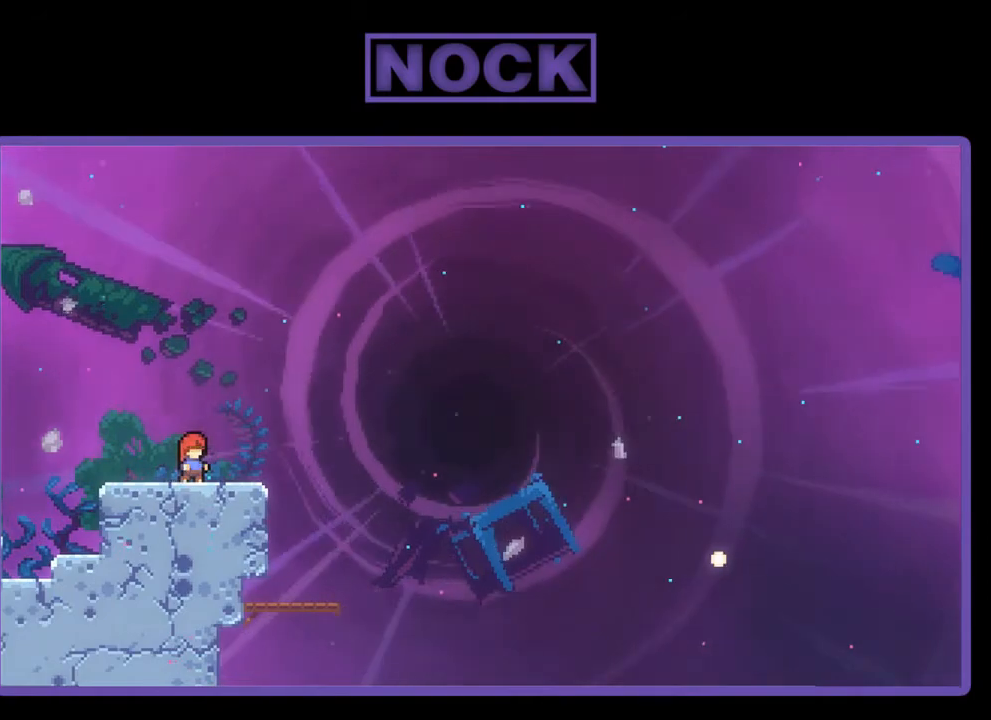
{"buttons": ["R2"], "left_stick": "center", "events": [[83, "CROSS", "down"], [450, "CROSS", "up"]]}
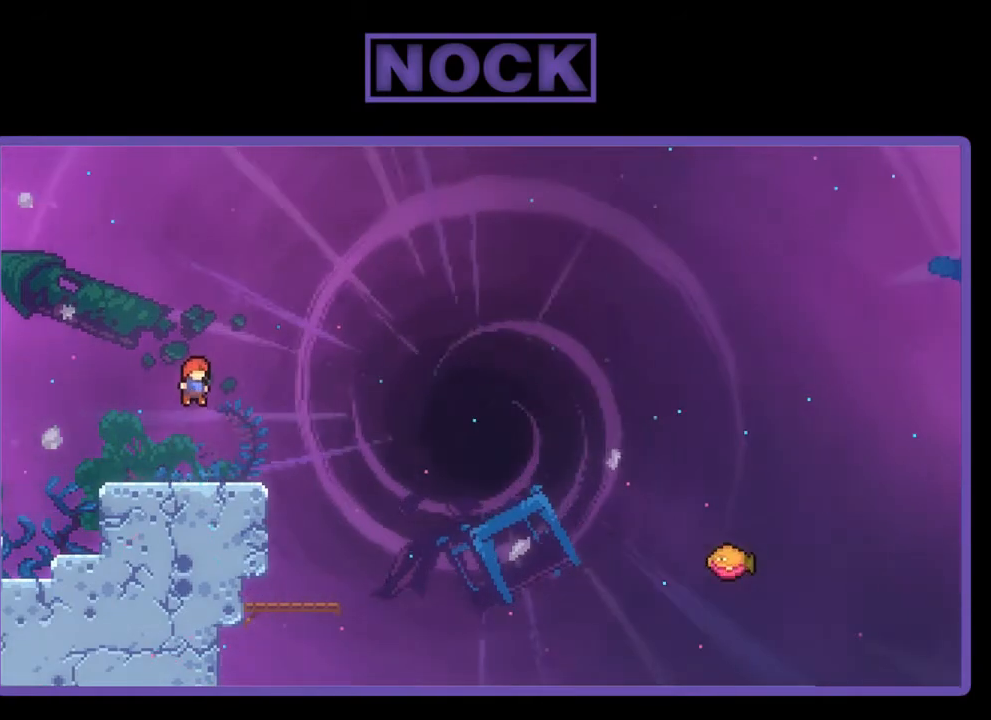
{"buttons": ["CROSS", "R2", "DPAD_RIGHT"], "left_stick": "center", "events": [[50, "DPAD_DOWN", "down"], [50, "DPAD_RIGHT", "down"], [117, "CIRCLE", "down"], [233, "CIRCLE", "up"], [233, "DPAD_DOWN", "up"], [333, "CROSS", "down"]]}
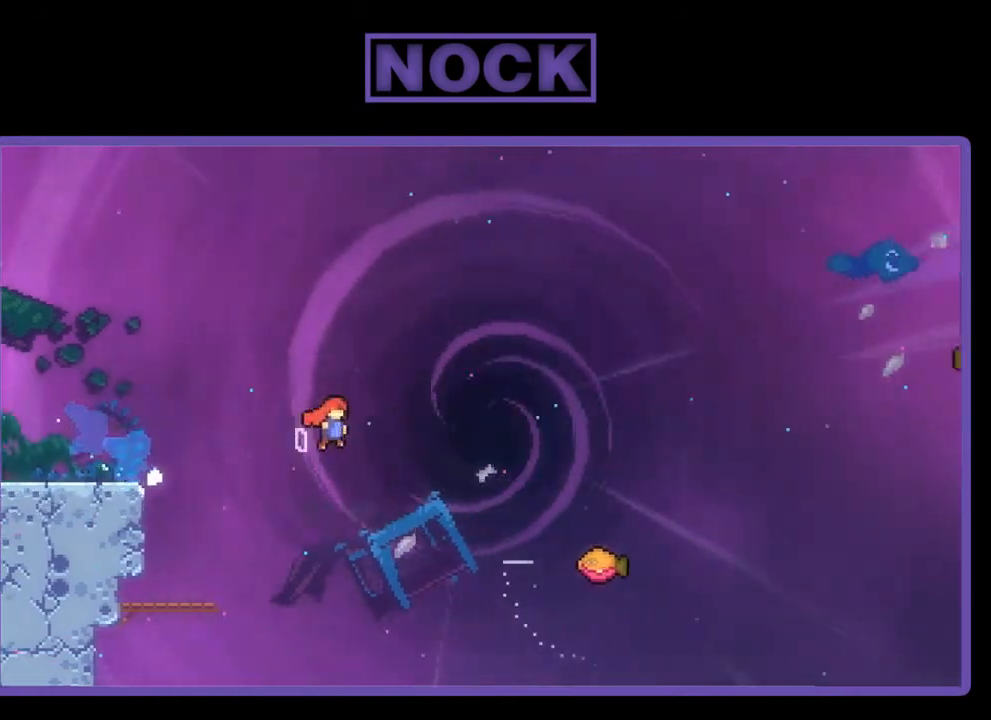
{"buttons": ["R2", "DPAD_RIGHT"], "left_stick": "center", "events": [[150, "DPAD_UP", "down"], [183, "CROSS", "up"], [217, "CIRCLE", "down"], [383, "CIRCLE", "up"], [483, "DPAD_UP", "up"]]}
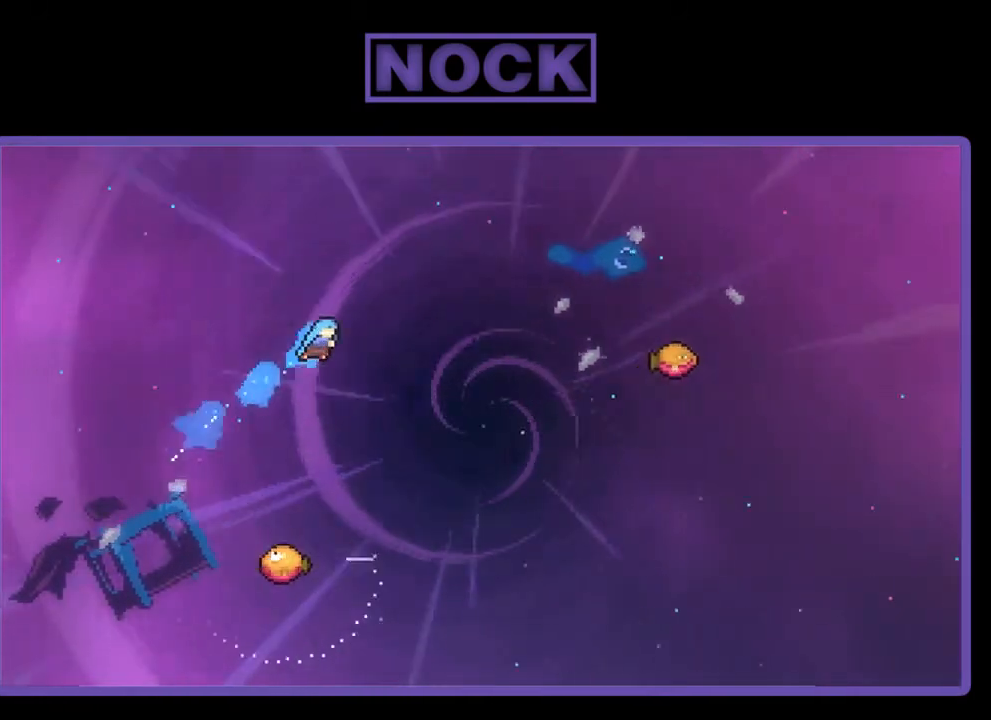
{"buttons": ["R2", "DPAD_LEFT"], "left_stick": "center", "events": [[250, "DPAD_RIGHT", "up"], [483, "DPAD_LEFT", "down"]]}
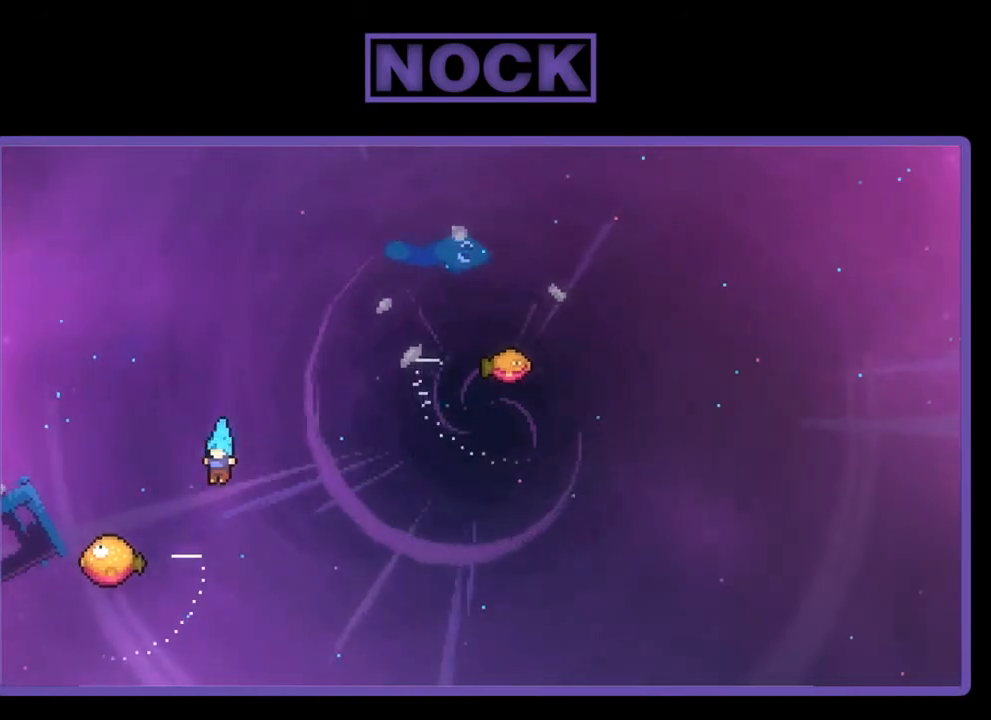
{"buttons": ["R2", "DPAD_RIGHT"], "left_stick": "center", "events": [[117, "DPAD_UP", "down"], [350, "DPAD_UP", "up"], [383, "DPAD_UP", "down"], [417, "DPAD_LEFT", "up"], [450, "DPAD_RIGHT", "down"], [450, "DPAD_UP", "up"]]}
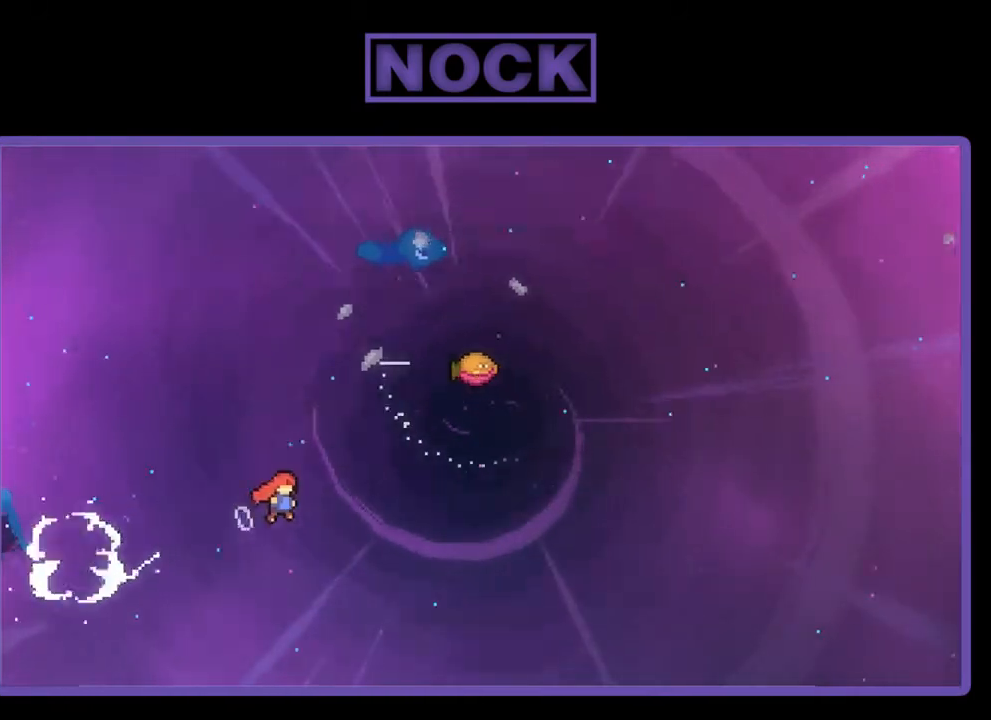
{"buttons": ["CIRCLE", "R2", "DPAD_UP"], "left_stick": "center", "events": [[317, "DPAD_UP", "down"], [383, "CIRCLE", "down"], [417, "DPAD_RIGHT", "up"]]}
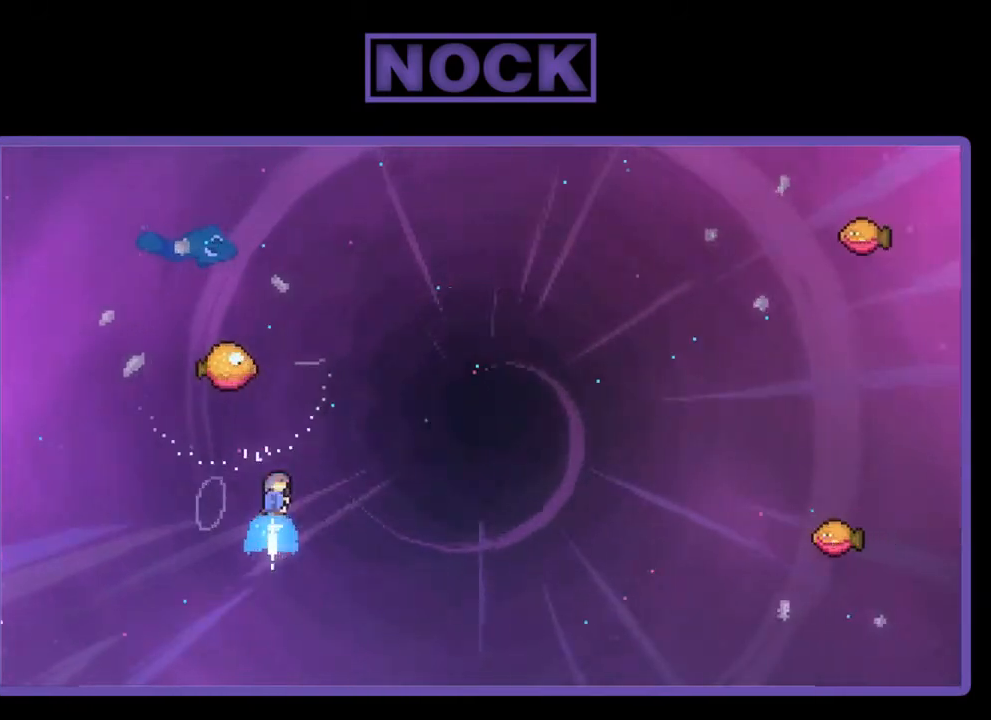
{"buttons": ["R2", "DPAD_RIGHT"], "left_stick": "center", "events": [[317, "CIRCLE", "up"], [317, "DPAD_RIGHT", "down"], [383, "DPAD_UP", "up"]]}
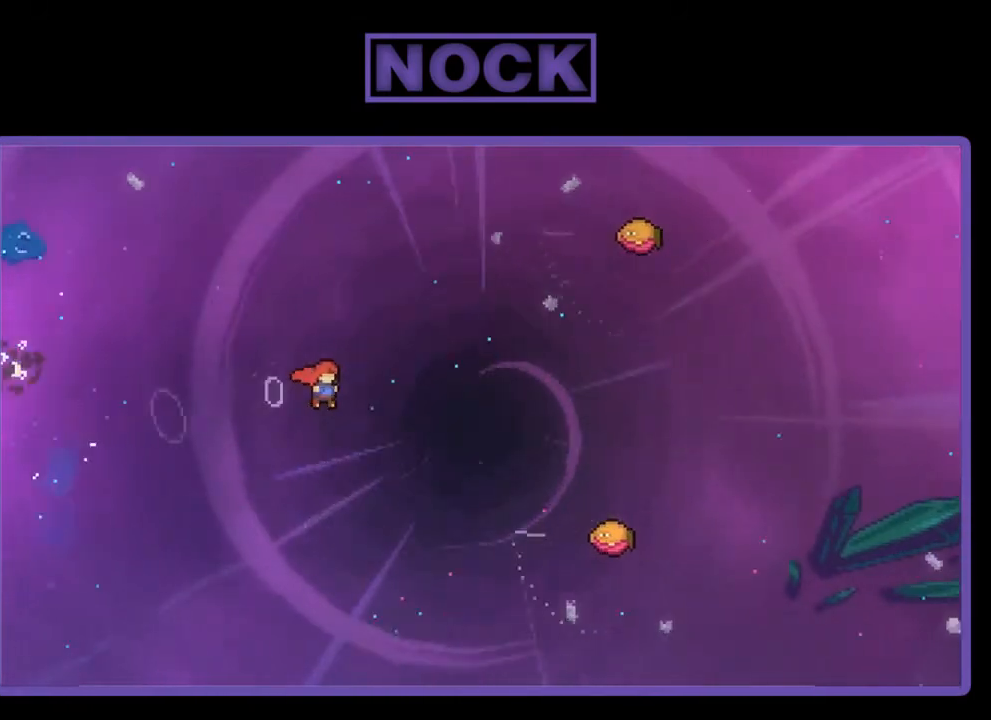
{"buttons": ["CIRCLE", "R2", "DPAD_UP", "DPAD_RIGHT"], "left_stick": "center", "events": [[17, "DPAD_UP", "down"], [217, "CIRCLE", "down"]]}
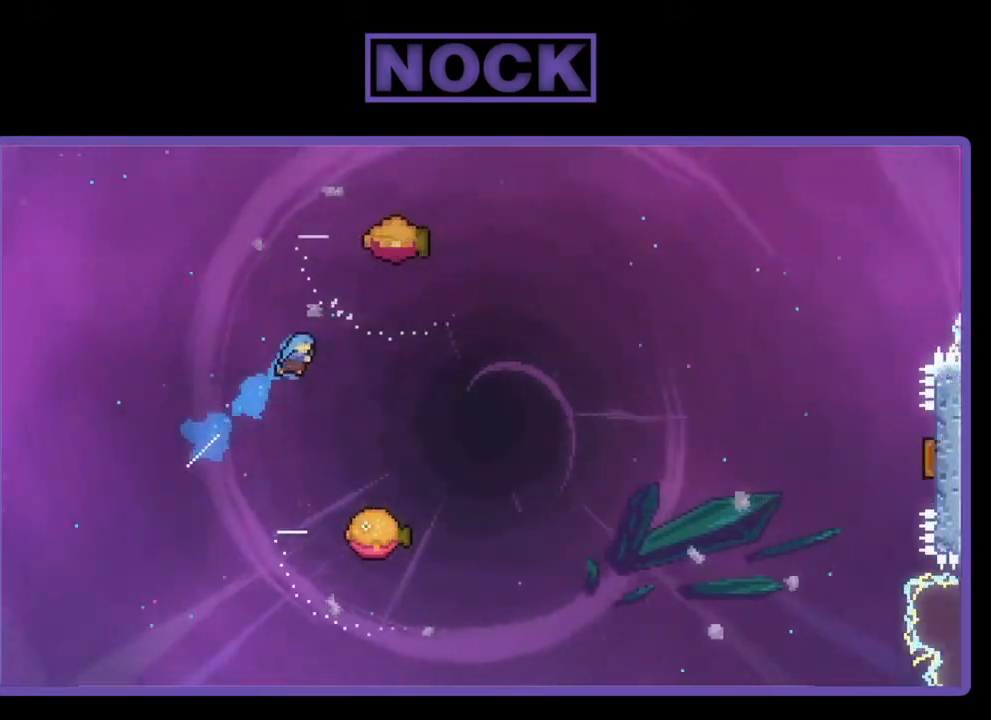
{"buttons": ["R2", "DPAD_UP"], "left_stick": "center", "events": [[17, "CIRCLE", "up"], [50, "DPAD_UP", "up"], [417, "DPAD_UP", "down"], [450, "DPAD_RIGHT", "up"]]}
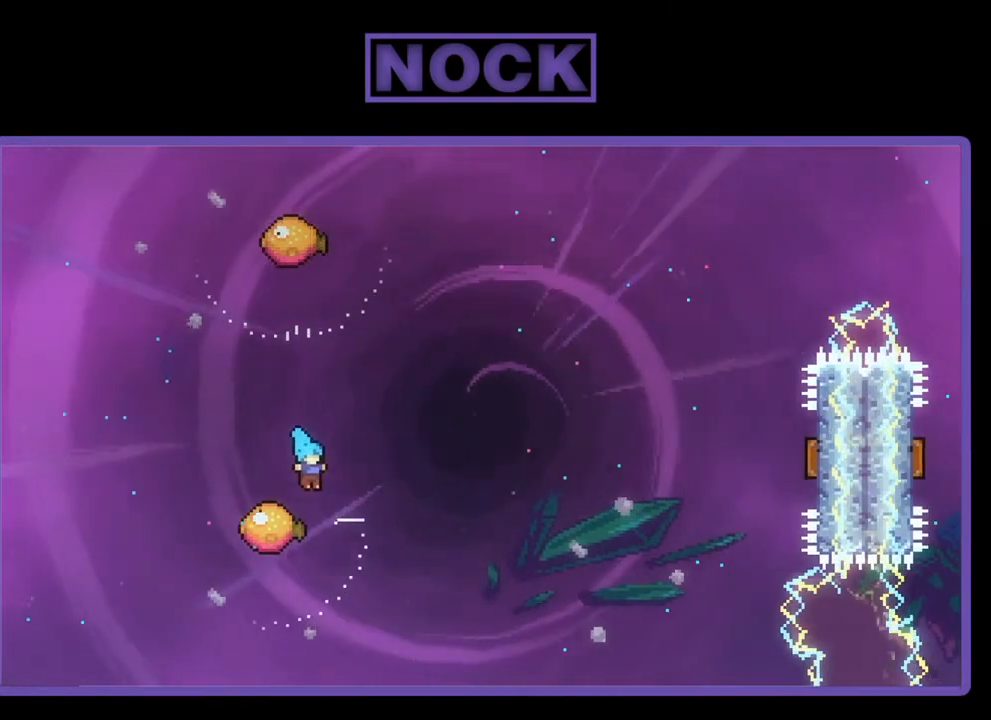
{"buttons": ["R2", "DPAD_RIGHT"], "left_stick": "center", "events": [[50, "DPAD_LEFT", "down"], [83, "DPAD_LEFT", "up"], [150, "DPAD_UP", "up"], [183, "DPAD_RIGHT", "down"]]}
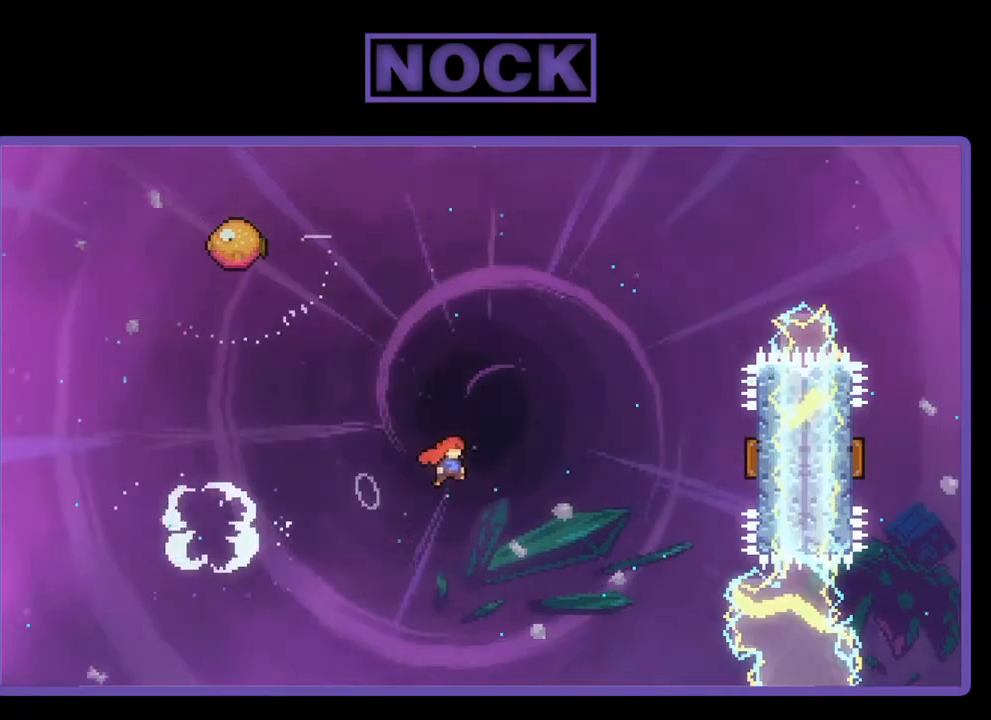
{"buttons": ["CIRCLE", "R2", "DPAD_UP", "DPAD_RIGHT"], "left_stick": "center", "events": [[83, "DPAD_UP", "down"], [350, "CIRCLE", "down"]]}
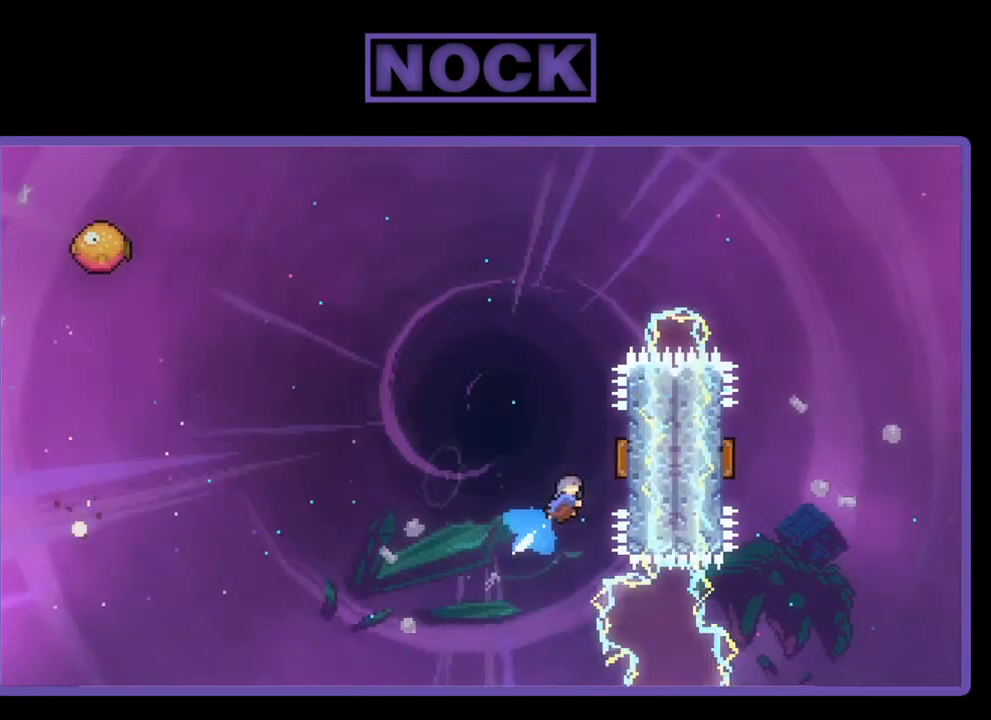
{"buttons": ["R2", "DPAD_UP"], "left_stick": "center", "events": [[83, "CIRCLE", "up"], [283, "DPAD_RIGHT", "up"], [350, "DPAD_LEFT", "down"], [450, "DPAD_LEFT", "up"]]}
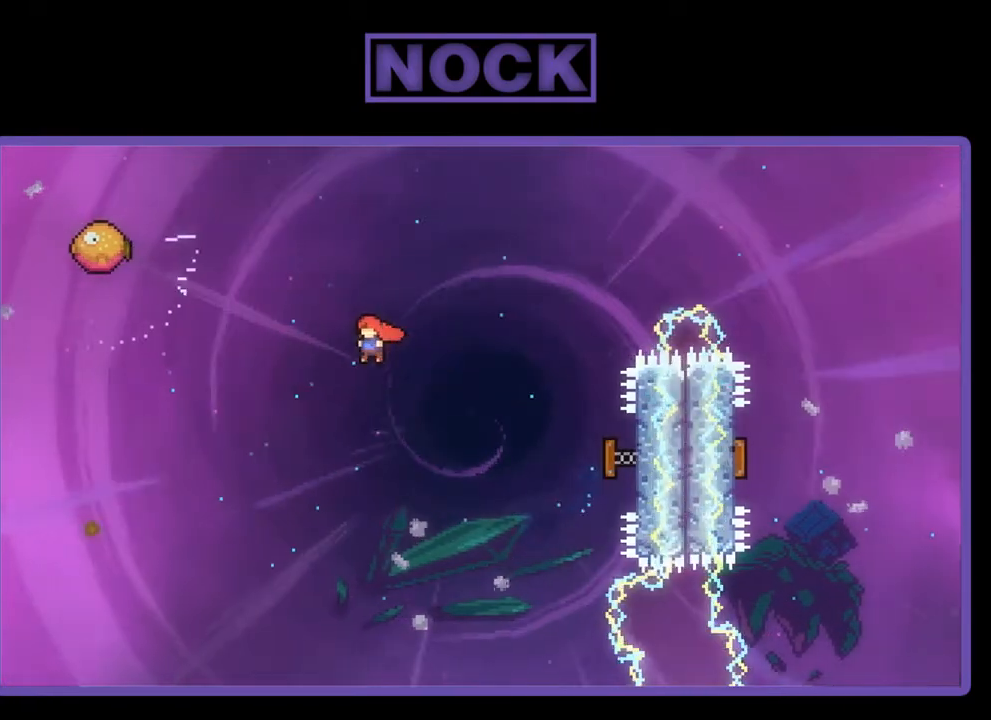
{"buttons": ["CIRCLE", "R2", "DPAD_UP", "DPAD_LEFT"], "left_stick": "center", "events": [[83, "DPAD_LEFT", "down"], [183, "CIRCLE", "down"]]}
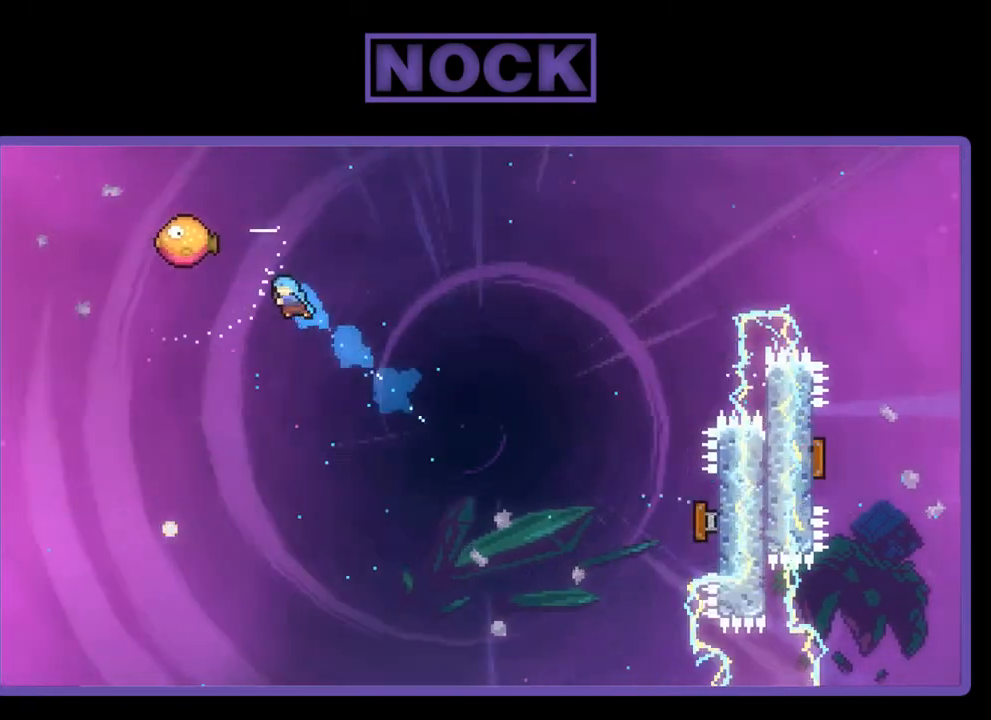
{"buttons": ["R2", "DPAD_UP", "DPAD_RIGHT"], "left_stick": "center", "events": [[183, "DPAD_LEFT", "up"], [283, "CIRCLE", "up"], [317, "DPAD_RIGHT", "down"]]}
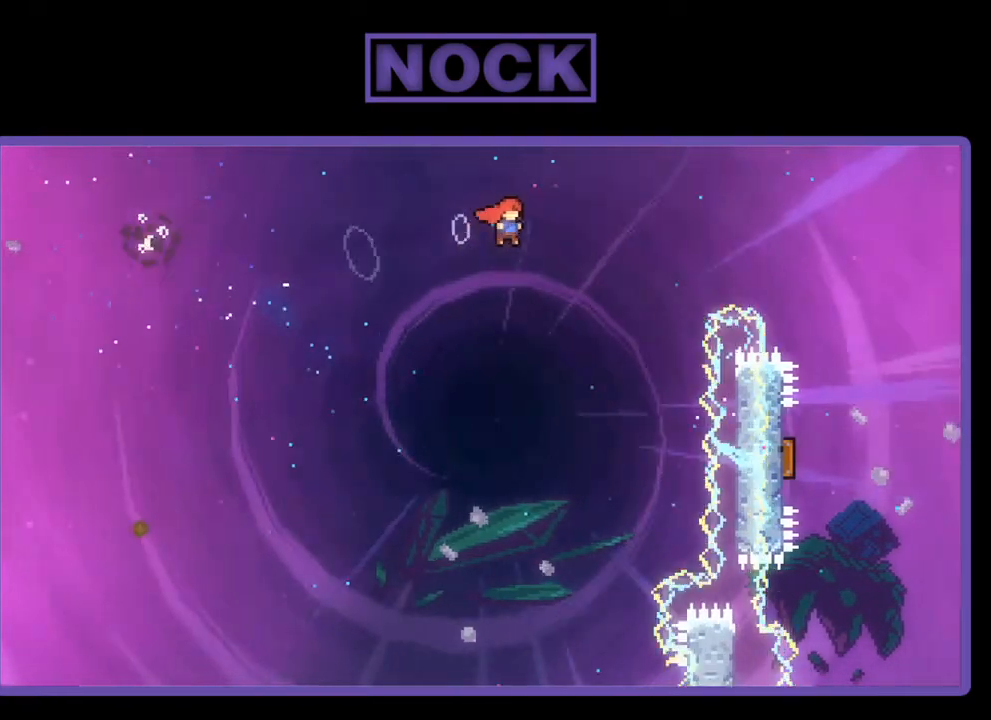
{"buttons": ["CIRCLE", "R2", "DPAD_UP", "DPAD_RIGHT"], "left_stick": "center", "events": [[183, "CIRCLE", "down"]]}
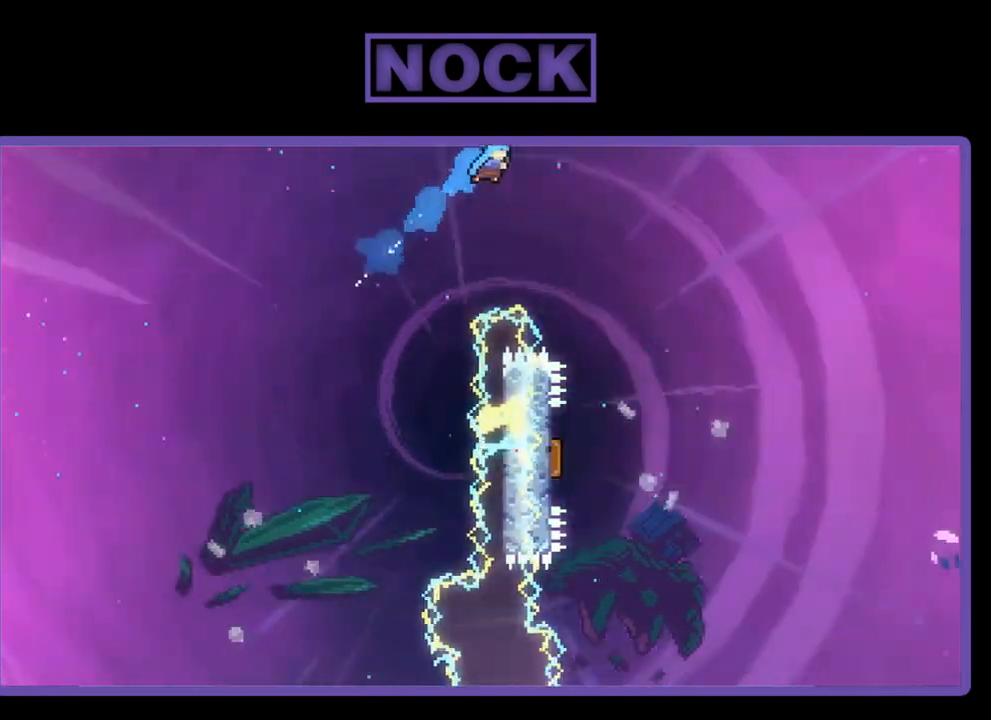
{"buttons": ["R2"], "left_stick": "center", "events": [[17, "DPAD_UP", "up"], [217, "CIRCLE", "up"], [383, "DPAD_RIGHT", "up"]]}
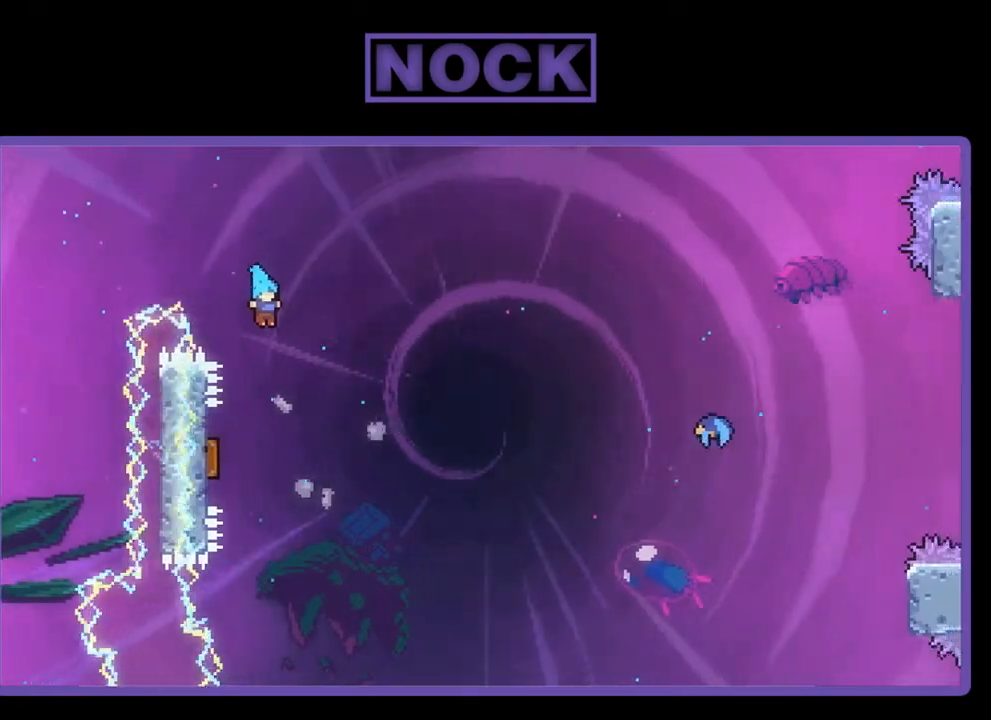
{"buttons": ["R2", "DPAD_UP", "DPAD_LEFT"], "left_stick": "center", "events": [[150, "DPAD_LEFT", "down"], [483, "DPAD_UP", "down"]]}
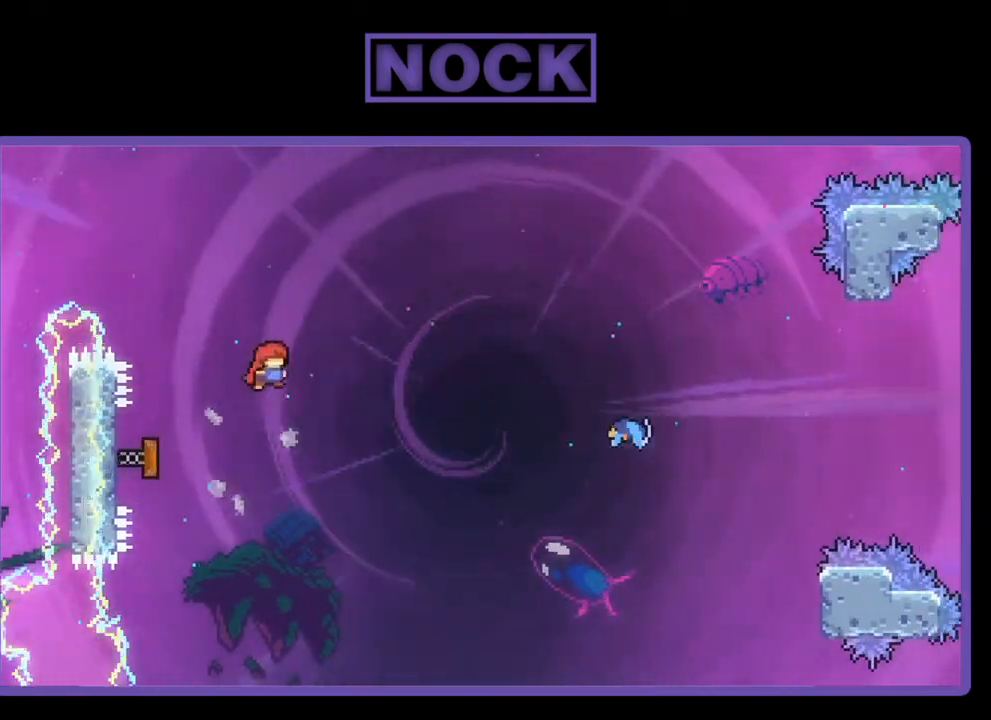
{"buttons": ["R2", "DPAD_UP", "DPAD_RIGHT"], "left_stick": "center", "events": [[17, "DPAD_LEFT", "up"], [50, "DPAD_RIGHT", "down"], [83, "DPAD_UP", "up"], [350, "DPAD_UP", "down"]]}
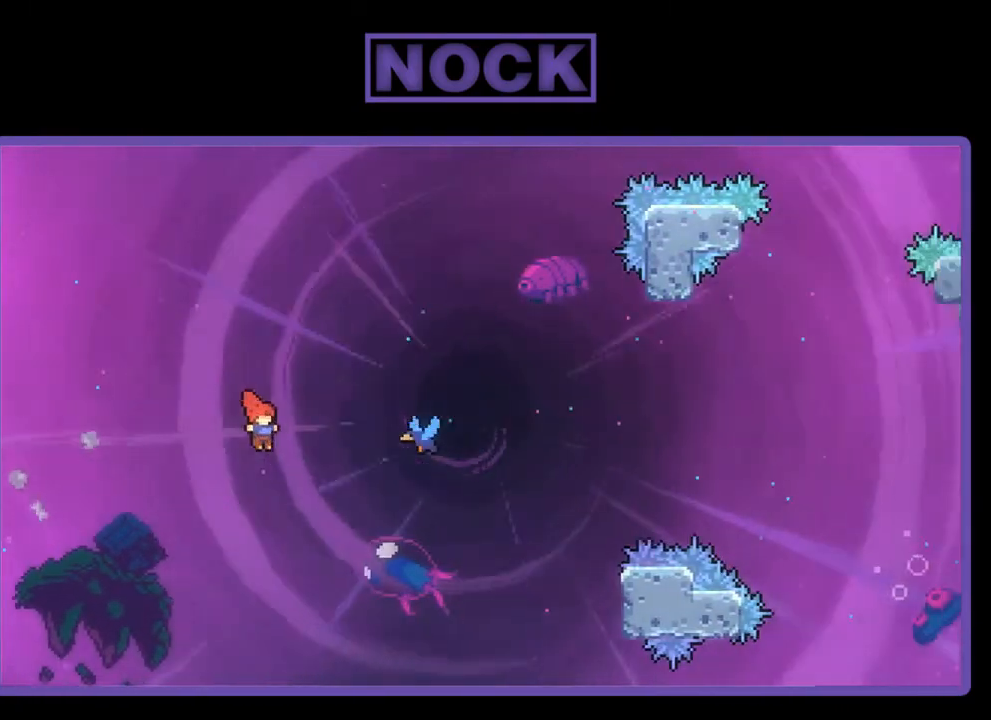
{"buttons": ["R2", "DPAD_UP", "DPAD_RIGHT"], "left_stick": "center", "events": [[150, "CIRCLE", "down"], [450, "CIRCLE", "up"]]}
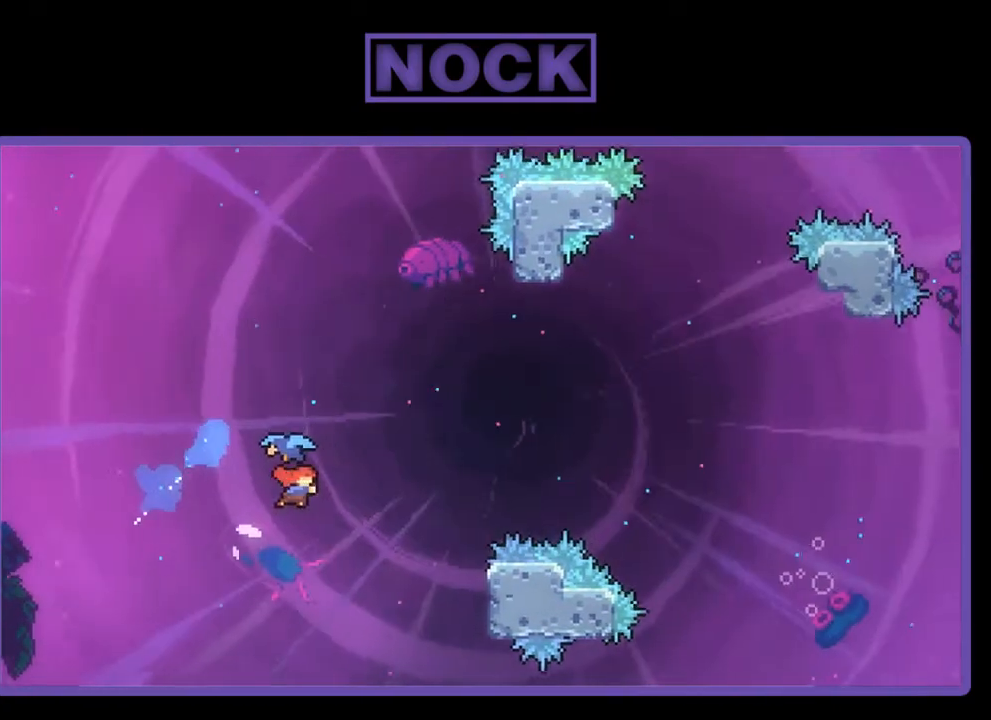
{"buttons": ["R2", "DPAD_RIGHT"], "left_stick": "center", "events": [[250, "DPAD_UP", "up"]]}
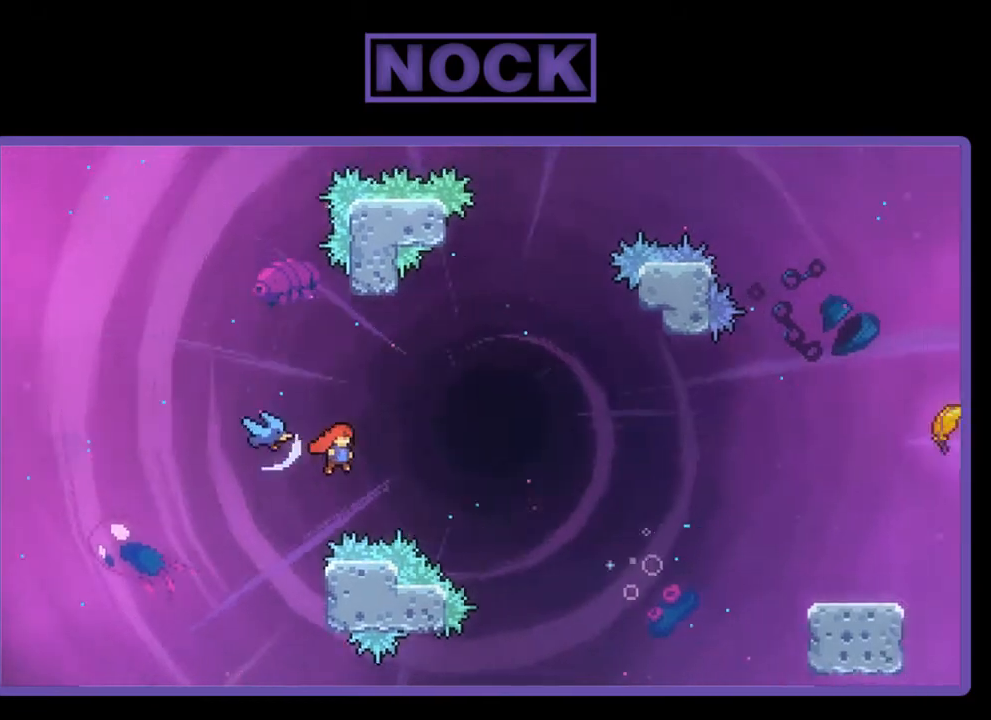
{"buttons": ["R2", "DPAD_RIGHT"], "left_stick": "center", "events": [[17, "DPAD_RIGHT", "up"], [383, "DPAD_RIGHT", "down"]]}
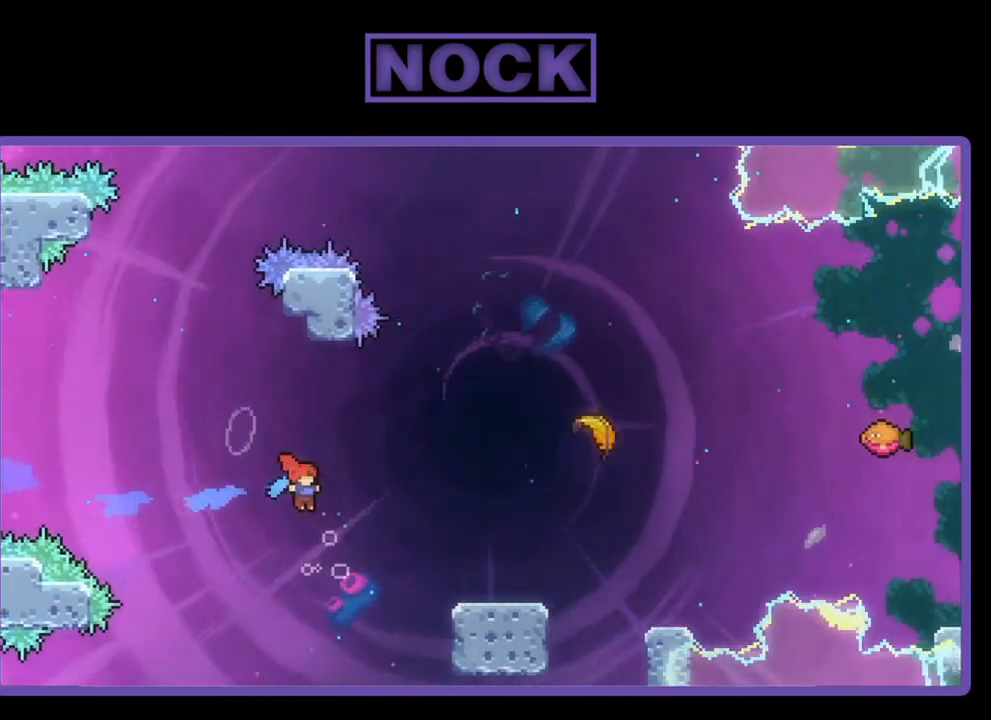
{"buttons": ["R2", "DPAD_UP"], "left_stick": "center", "events": [[217, "CIRCLE", "down"], [250, "DPAD_UP", "down"], [450, "CIRCLE", "up"], [450, "DPAD_RIGHT", "up"]]}
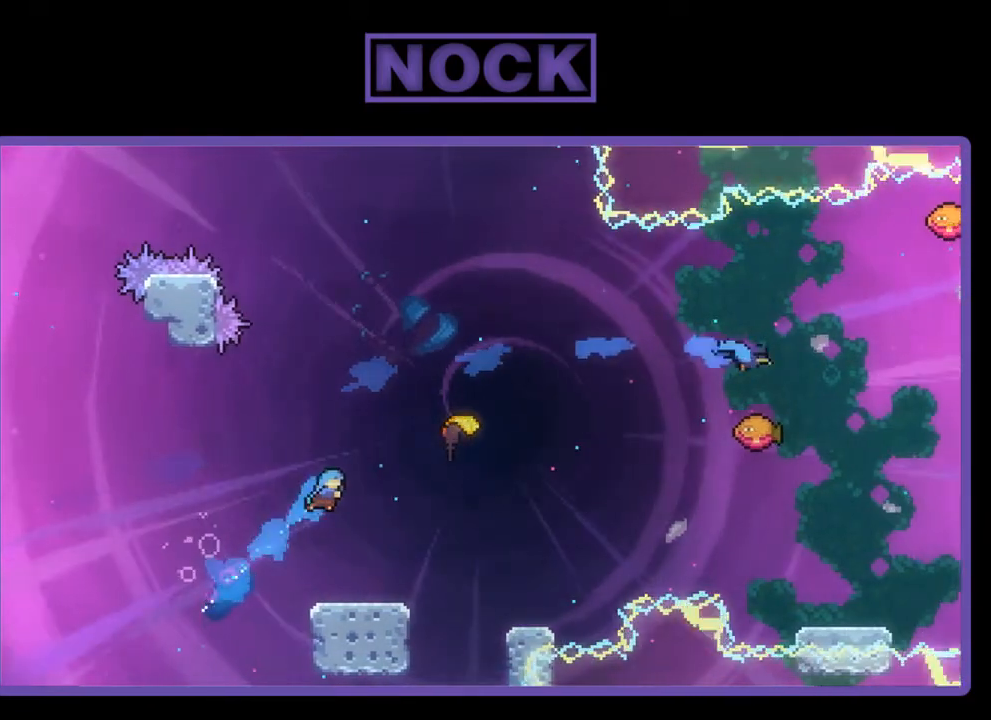
{"buttons": ["R2", "DPAD_RIGHT"], "left_stick": "center", "events": [[83, "DPAD_UP", "up"], [217, "DPAD_RIGHT", "down"], [317, "DPAD_RIGHT", "up"], [450, "DPAD_RIGHT", "down"]]}
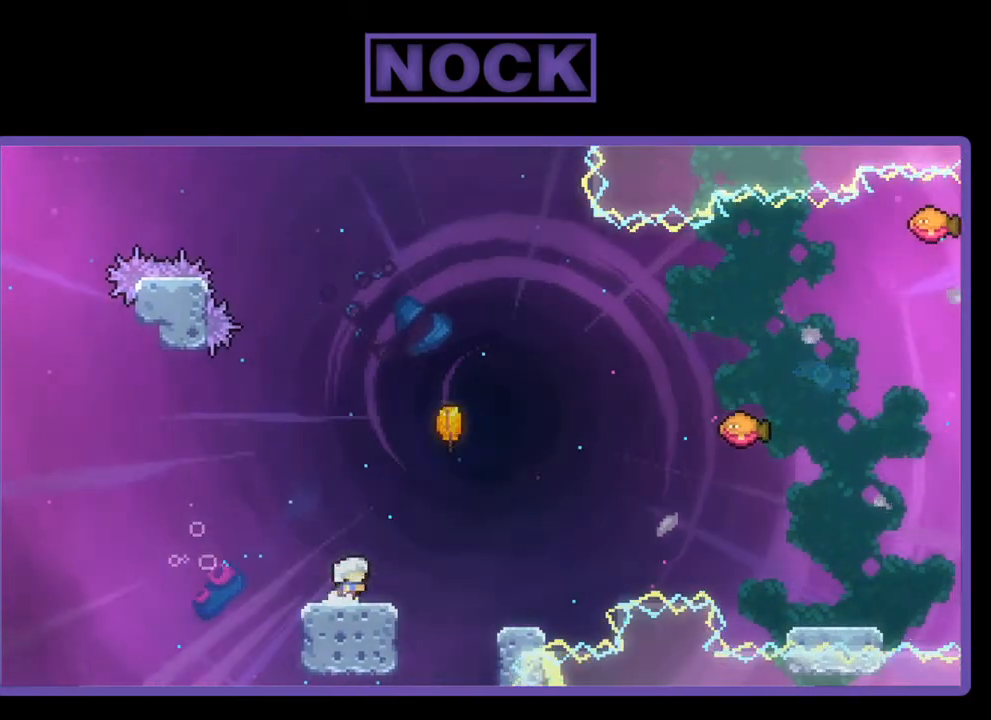
{"buttons": ["CIRCLE", "R2", "DPAD_UP", "DPAD_RIGHT"], "left_stick": "center", "events": [[83, "CROSS", "down"], [83, "DPAD_UP", "down"], [117, "DPAD_RIGHT", "up"], [283, "CROSS", "up"], [383, "CIRCLE", "down"], [450, "DPAD_RIGHT", "down"]]}
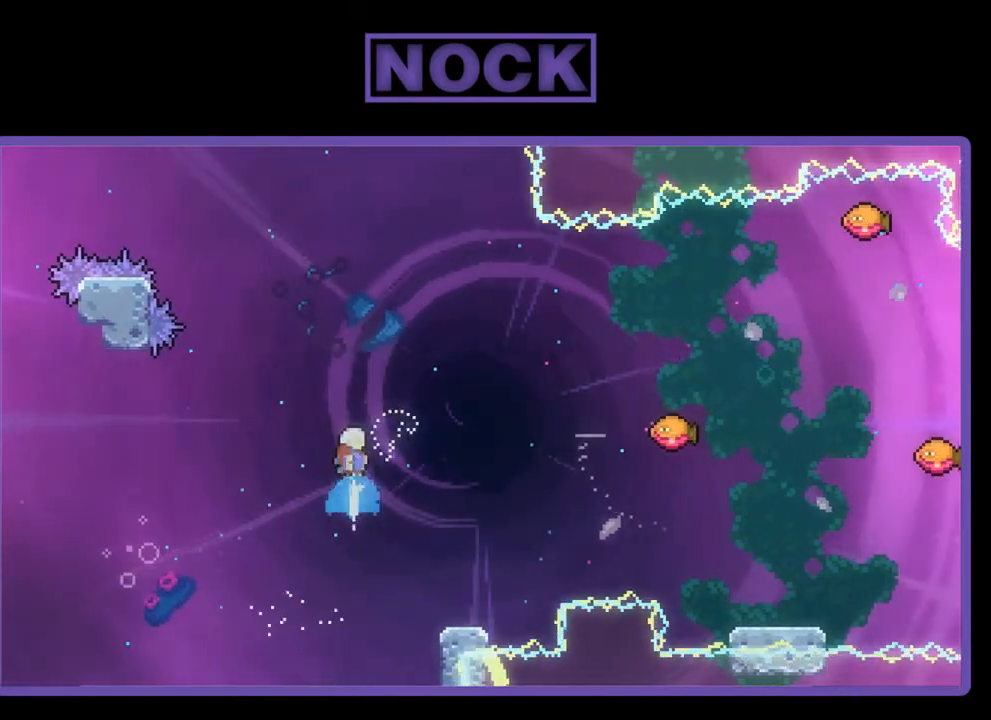
{"buttons": ["R2"], "left_stick": "right", "events": [[150, "CIRCLE", "up"], [217, "DPAD_UP", "up"], [283, "DPAD_RIGHT", "up"], [417, "left_stick", "right"]]}
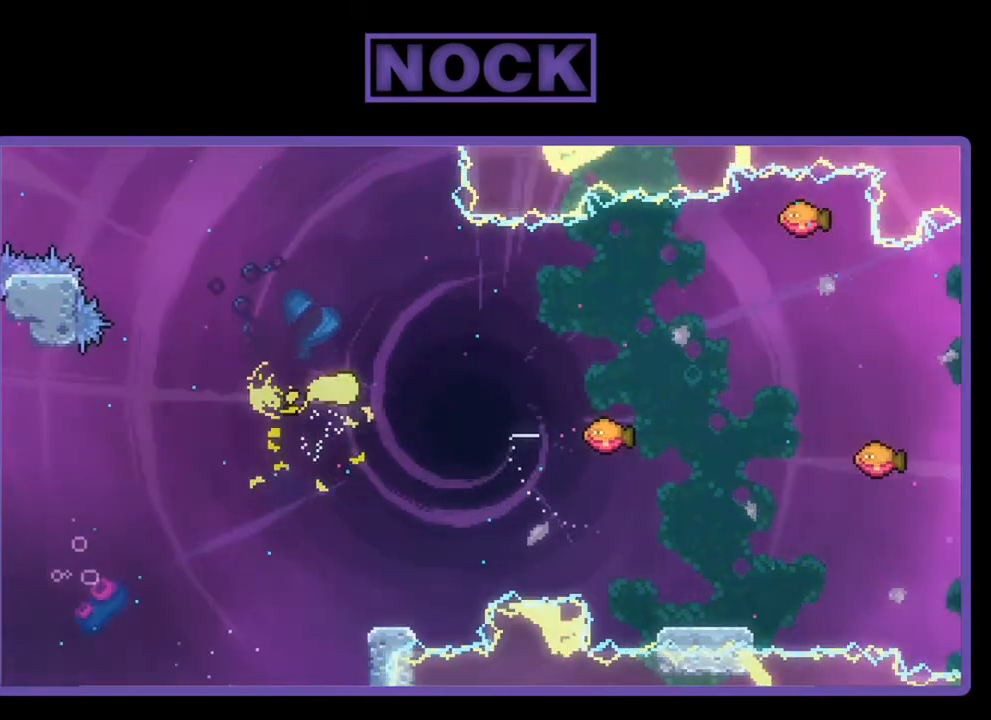
{"buttons": ["R2"], "left_stick": "right", "events": [[117, "left_stick", "up-right"], [483, "left_stick", "right"]]}
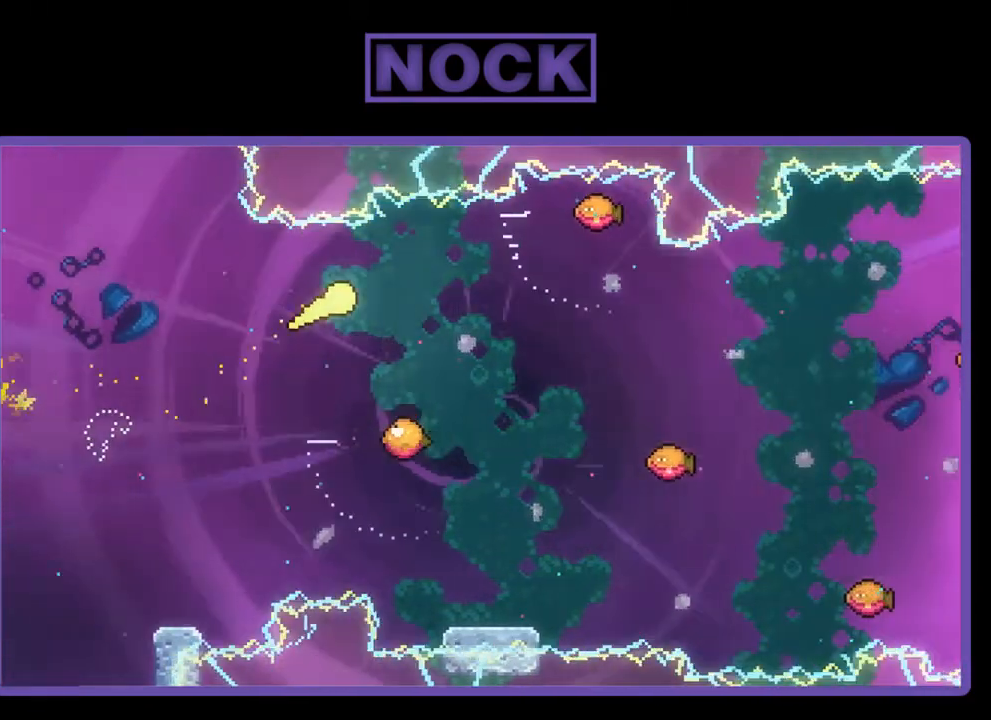
{"buttons": ["R2"], "left_stick": "down-right", "events": [[350, "left_stick", "down-right"]]}
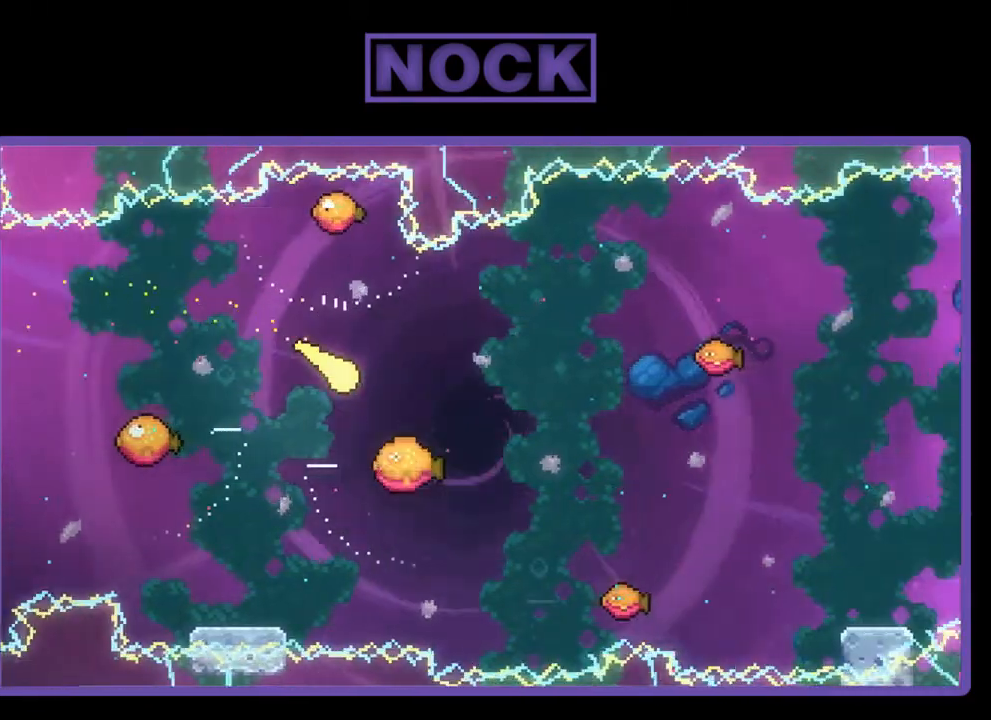
{"buttons": ["R2"], "left_stick": "right", "events": [[83, "left_stick", "right"]]}
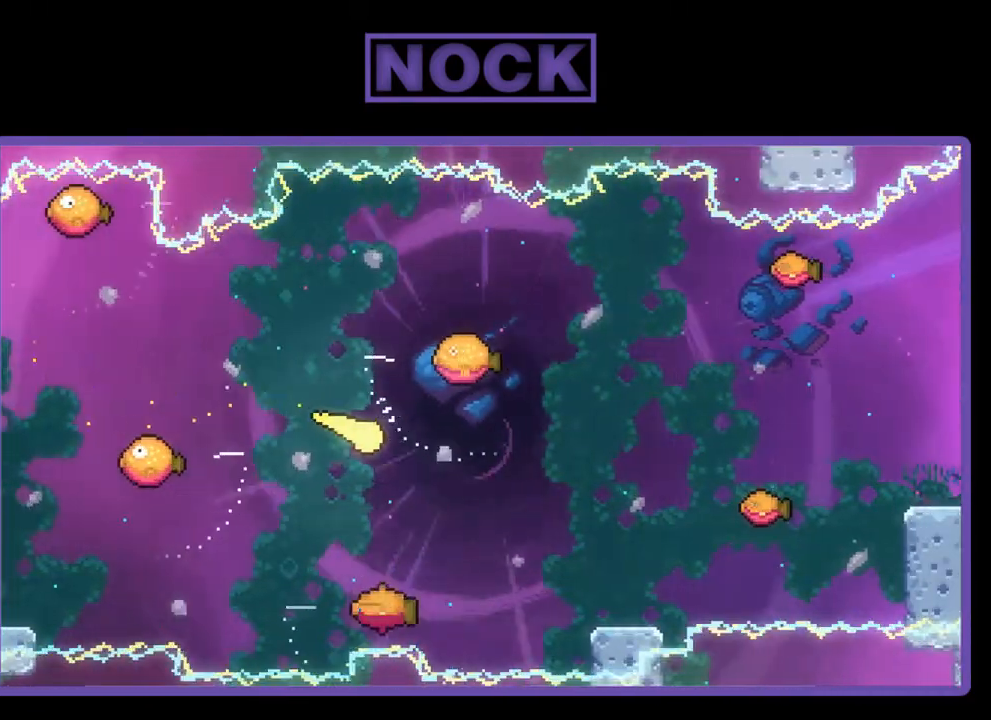
{"buttons": ["R2"], "left_stick": "up-right", "events": [[283, "left_stick", "up-right"]]}